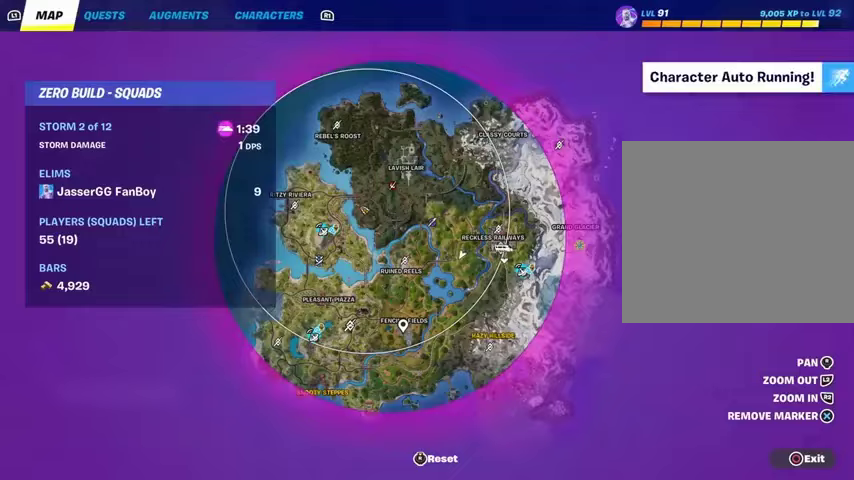
Gameplay with a controller (PlayStation layout); each line is a JSON object with the inputs held at the frame after it. "events" lists button and stick changes between this image and that frame as [ms after this image, input, new state], when the widget could be followed in between.
{"buttons": [], "left_stick": "up", "right_stick": "center", "events": [[267, "CIRCLE", "down"], [333, "CIRCLE", "up"]]}
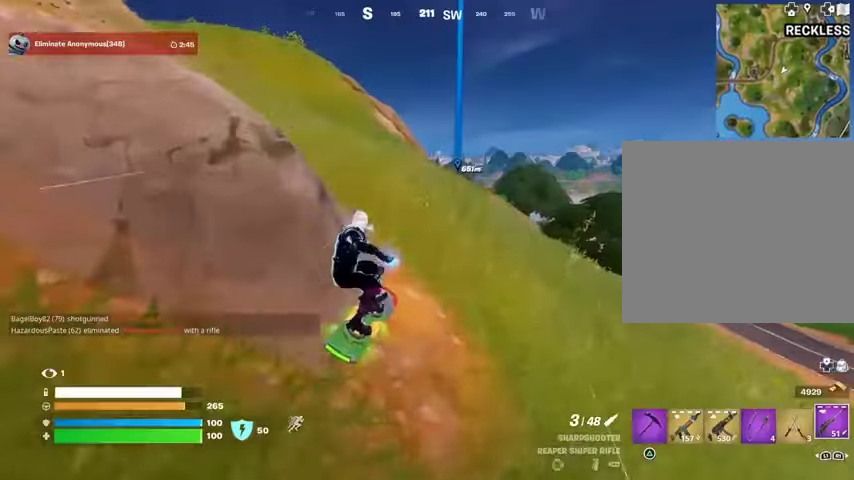
{"buttons": [], "left_stick": "up", "right_stick": "center", "events": []}
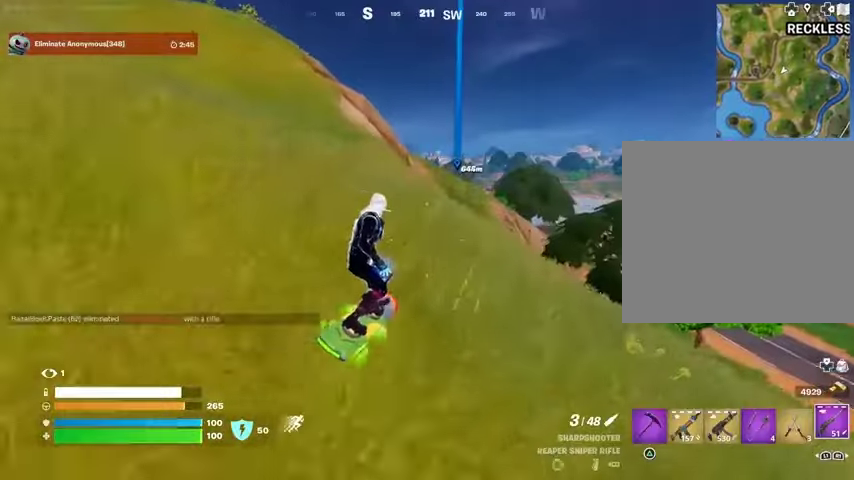
{"buttons": [], "left_stick": "down-left", "right_stick": "center", "events": [[33, "left_stick", "up-right"], [167, "left_stick", "up"], [200, "CROSS", "down"], [267, "CROSS", "up"], [367, "left_stick", "down-left"]]}
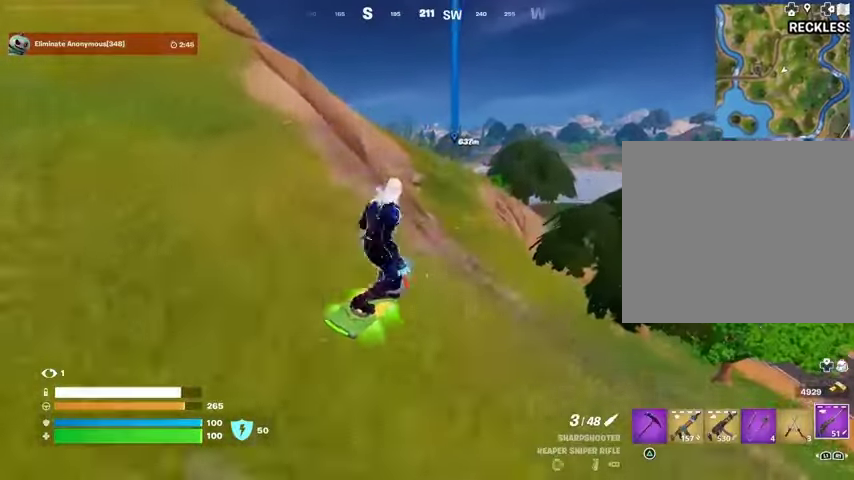
{"buttons": ["L3"], "left_stick": "center", "right_stick": "right", "events": [[267, "L3", "down"], [467, "left_stick", "center"], [500, "right_stick", "right"]]}
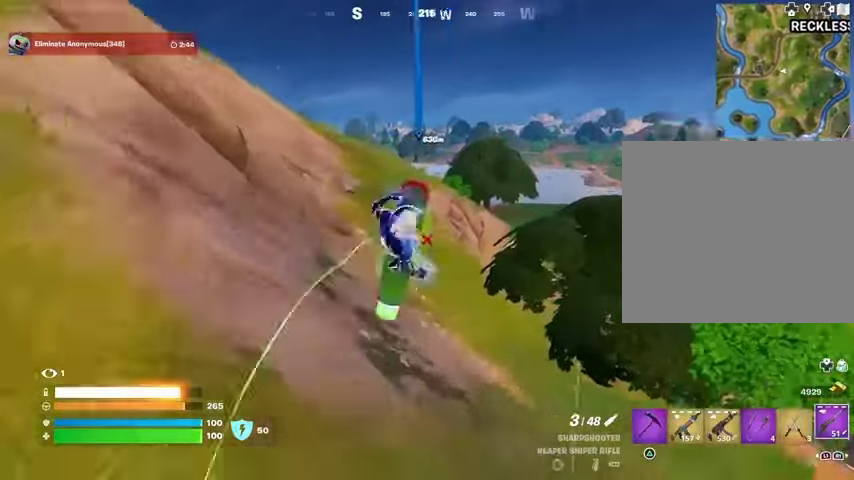
{"buttons": ["L3"], "left_stick": "center", "right_stick": "center", "events": [[100, "right_stick", "center"]]}
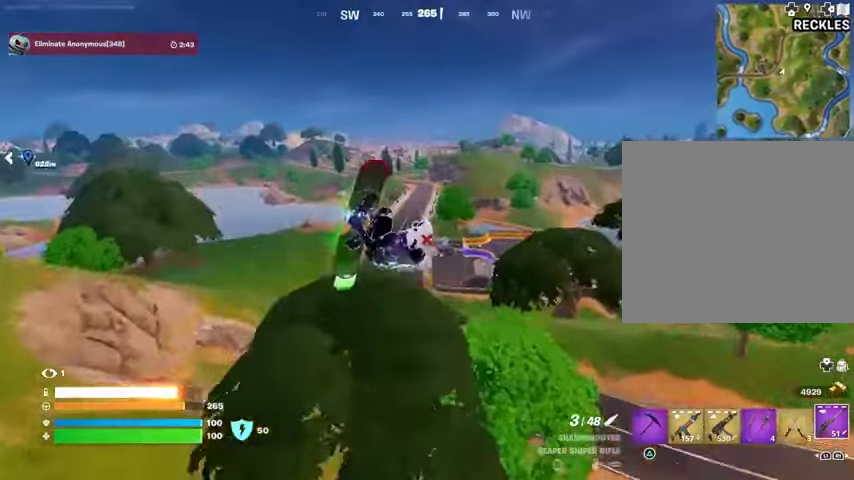
{"buttons": [], "left_stick": "down", "right_stick": "center", "events": [[67, "L3", "up"], [67, "left_stick", "down"]]}
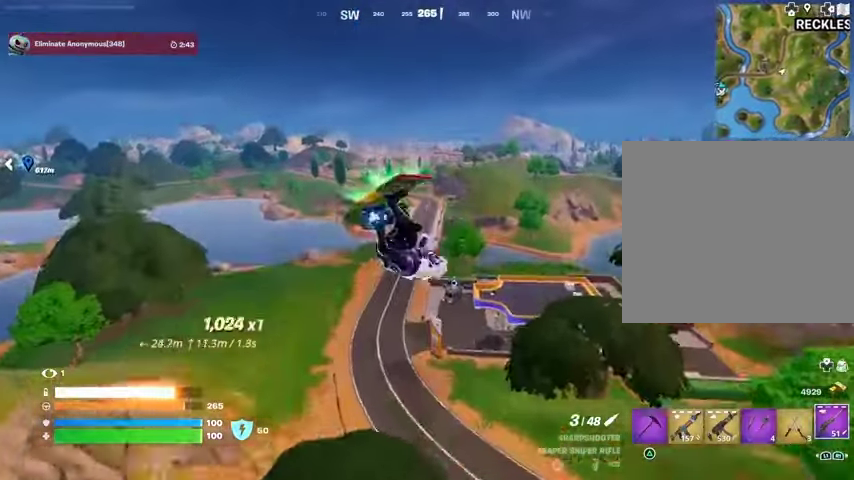
{"buttons": [], "left_stick": "down", "right_stick": "center", "events": []}
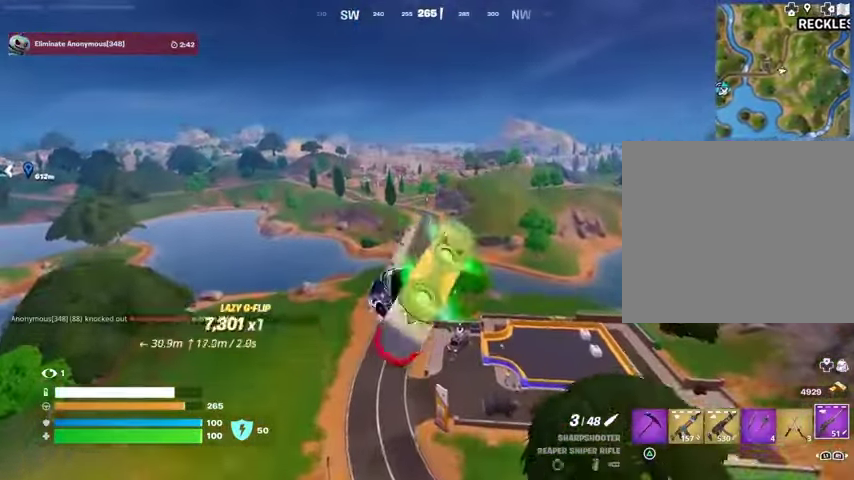
{"buttons": [], "left_stick": "down", "right_stick": "center", "events": []}
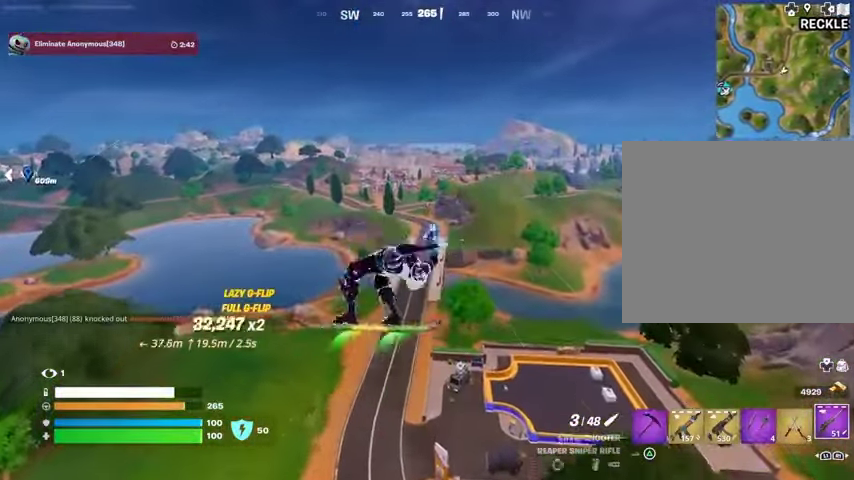
{"buttons": [], "left_stick": "down", "right_stick": "center", "events": []}
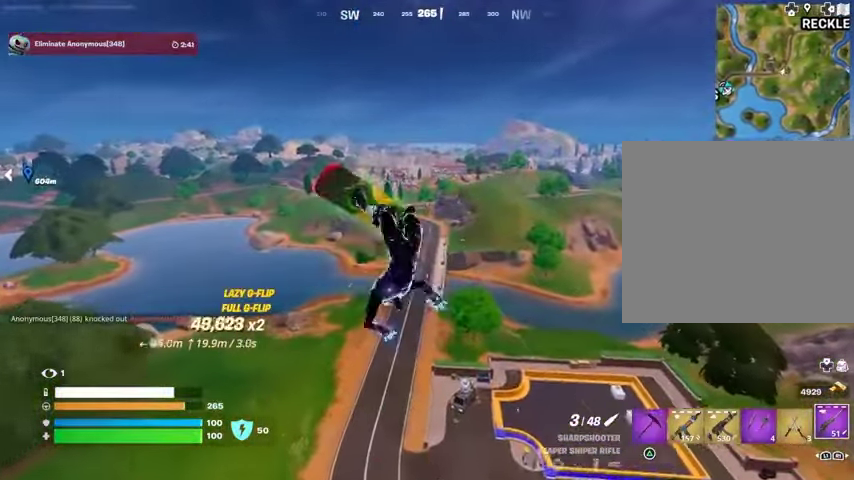
{"buttons": [], "left_stick": "down", "right_stick": "center", "events": []}
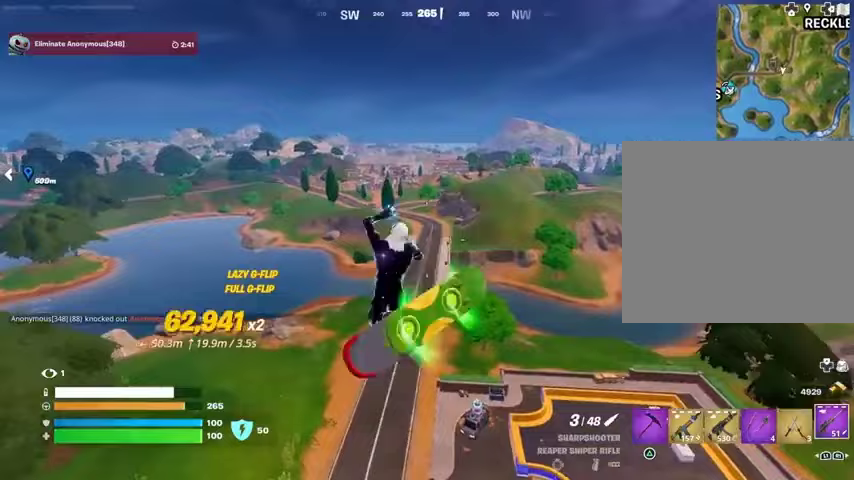
{"buttons": [], "left_stick": "down", "right_stick": "center", "events": []}
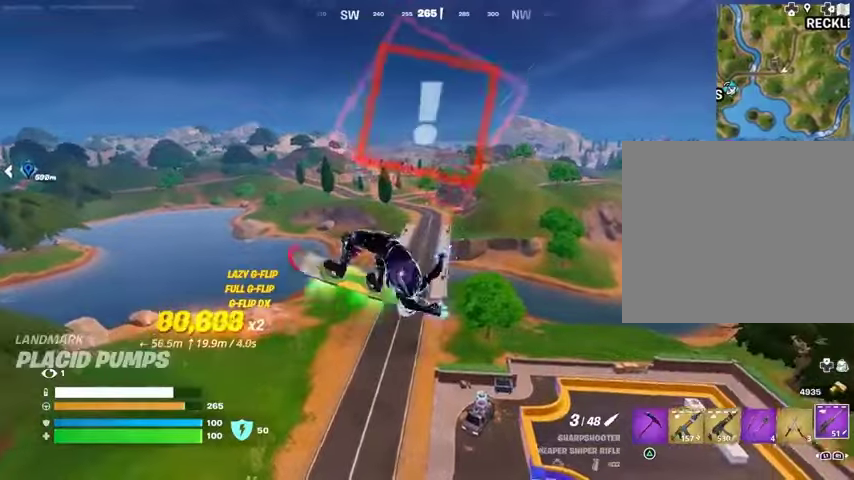
{"buttons": [], "left_stick": "down", "right_stick": "center", "events": [[133, "right_stick", "down"], [233, "right_stick", "center"]]}
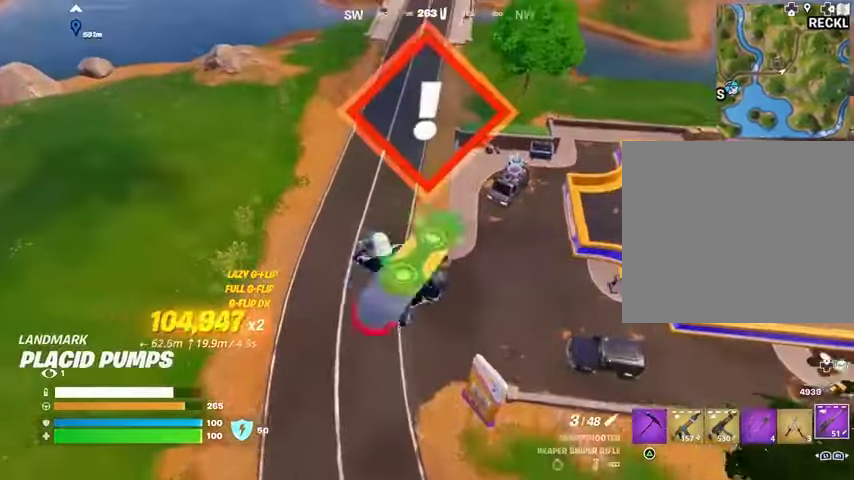
{"buttons": [], "left_stick": "up", "right_stick": "center", "events": [[433, "left_stick", "center"], [500, "left_stick", "up"]]}
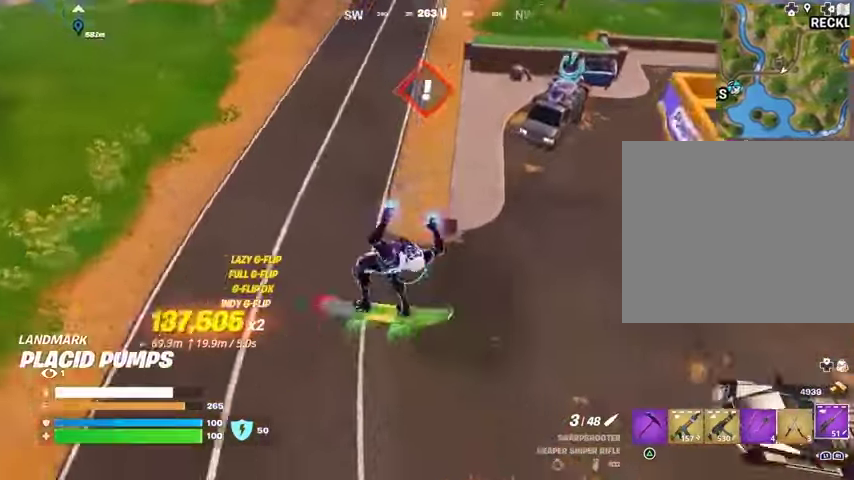
{"buttons": [], "left_stick": "up", "right_stick": "center", "events": [[100, "right_stick", "up"], [267, "right_stick", "center"]]}
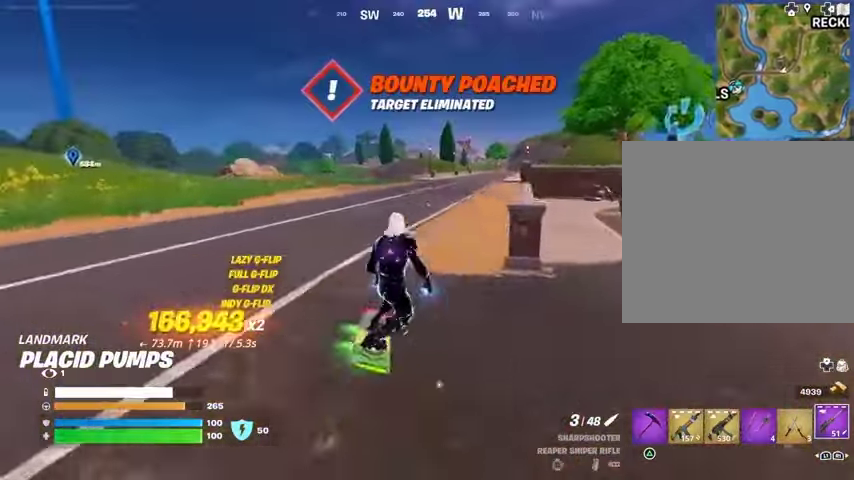
{"buttons": [], "left_stick": "up", "right_stick": "center", "events": []}
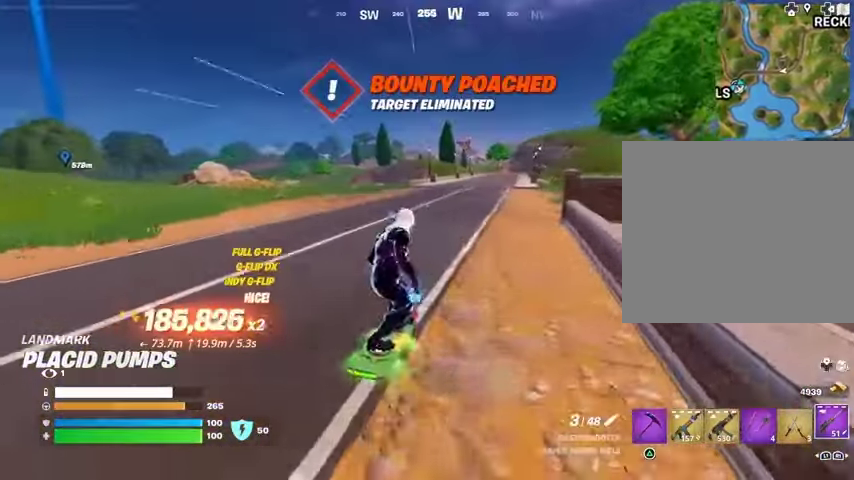
{"buttons": [], "left_stick": "up", "right_stick": "center", "events": []}
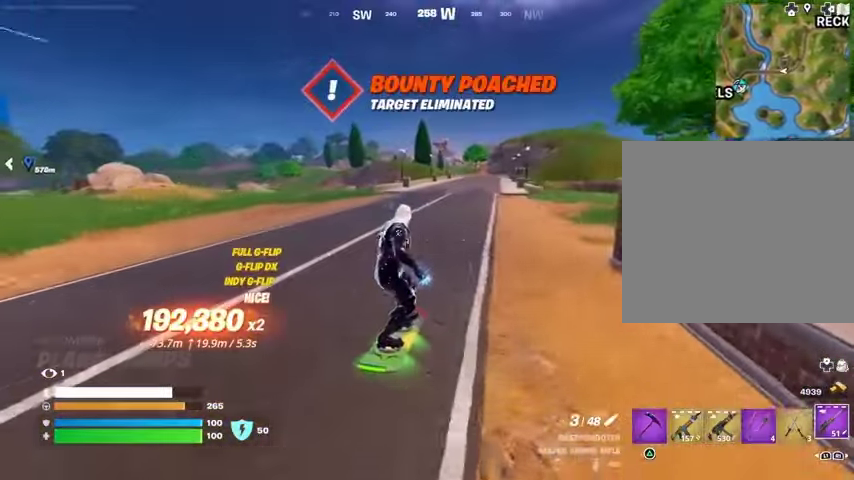
{"buttons": [], "left_stick": "up-left", "right_stick": "center", "events": [[400, "right_stick", "left"], [467, "left_stick", "up-left"], [467, "right_stick", "center"]]}
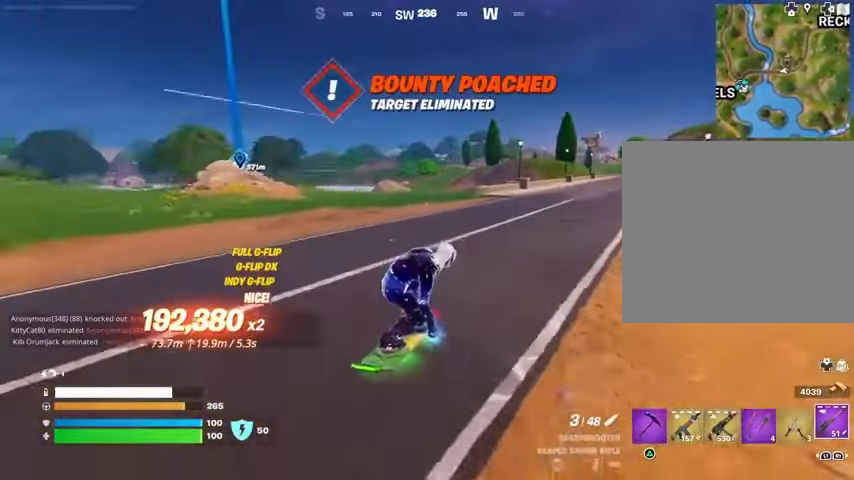
{"buttons": [], "left_stick": "up", "right_stick": "center", "events": [[300, "left_stick", "up"]]}
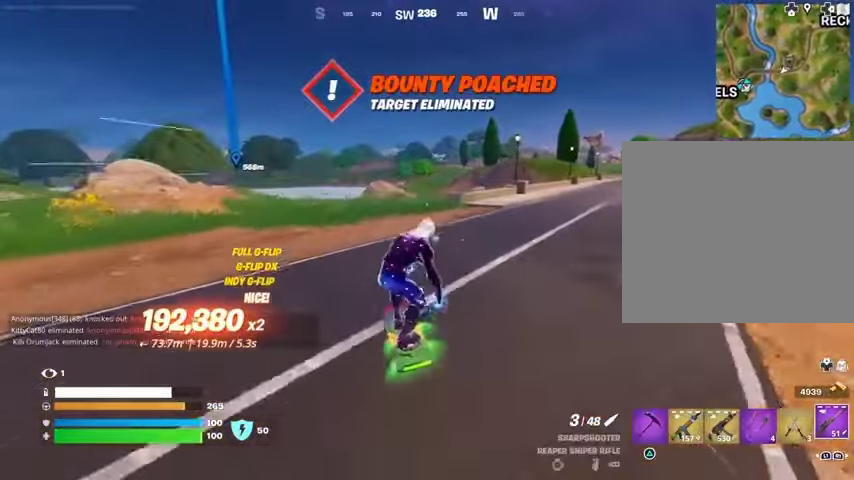
{"buttons": [], "left_stick": "up", "right_stick": "center", "events": []}
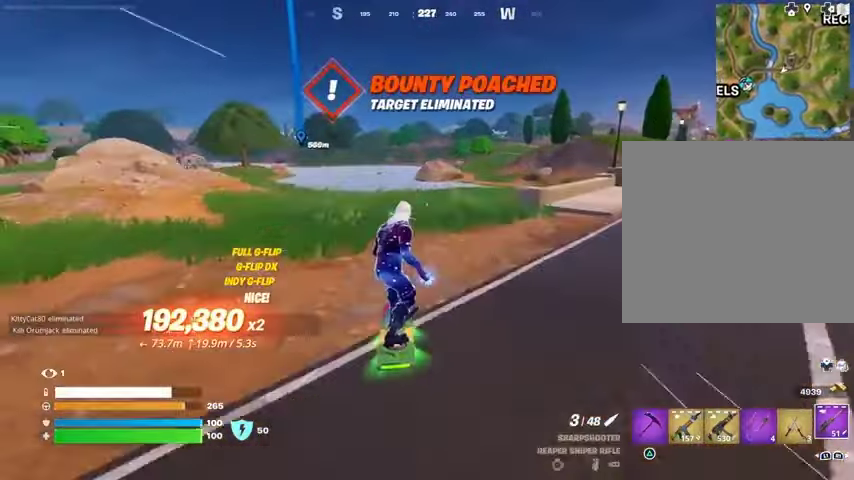
{"buttons": [], "left_stick": "up", "right_stick": "center", "events": []}
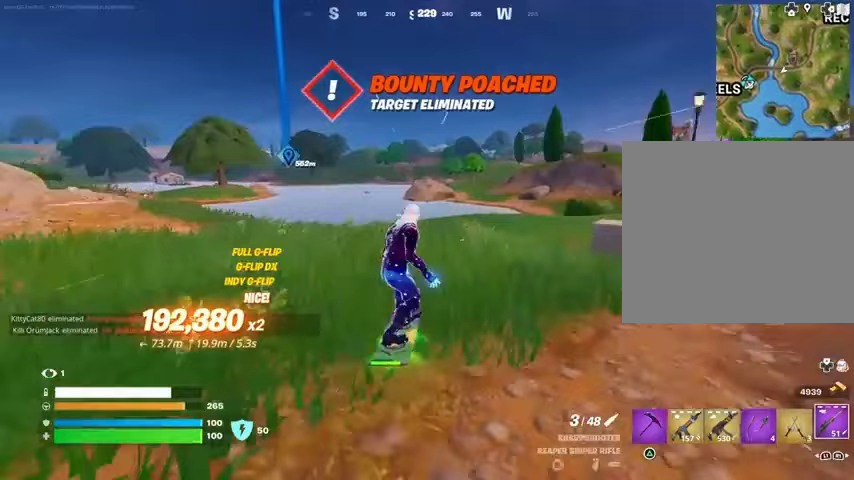
{"buttons": [], "left_stick": "down", "right_stick": "center", "events": [[100, "CROSS", "down"], [200, "CROSS", "up"], [333, "left_stick", "down"]]}
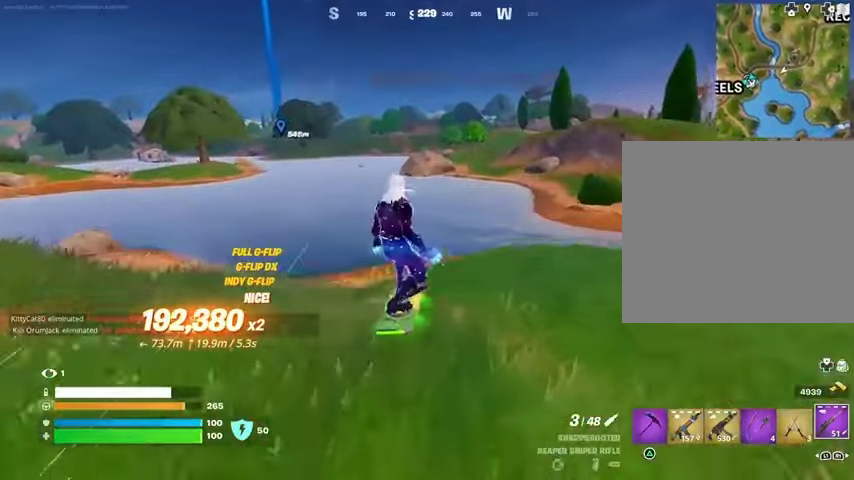
{"buttons": ["L3"], "left_stick": "center", "right_stick": "center", "events": [[200, "L3", "down"], [500, "left_stick", "center"]]}
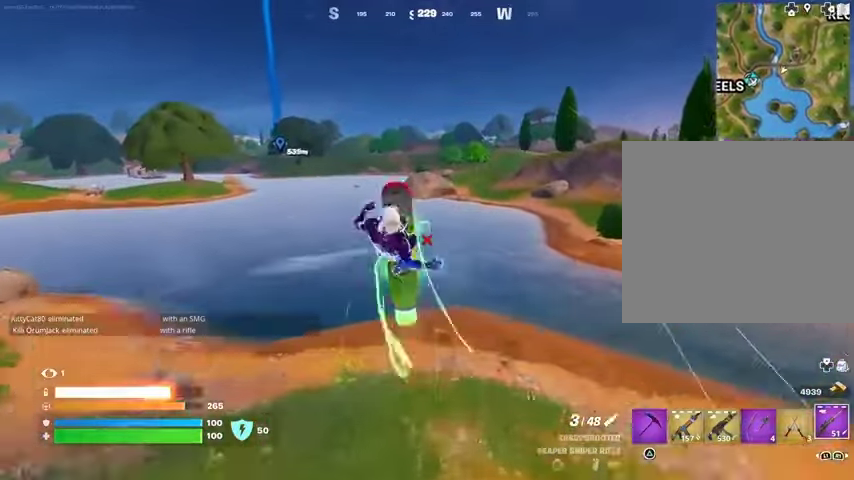
{"buttons": ["L3"], "left_stick": "down-right", "right_stick": "center", "events": [[433, "left_stick", "right"], [500, "left_stick", "down-right"]]}
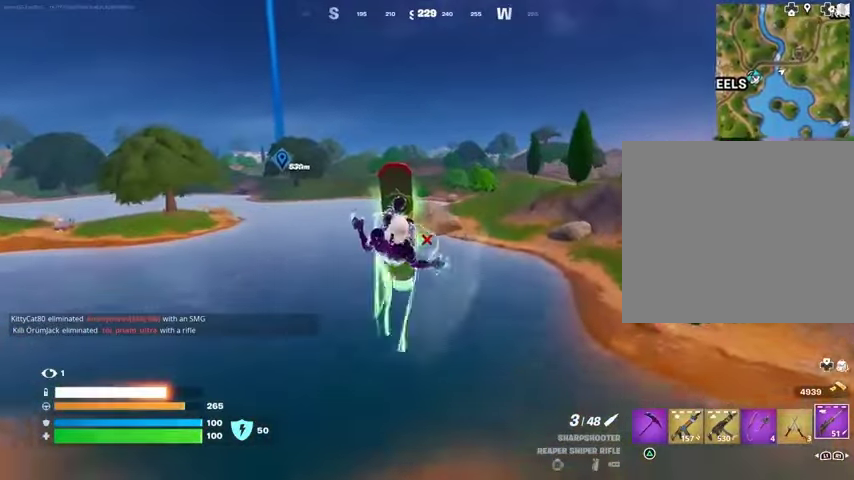
{"buttons": [], "left_stick": "up", "right_stick": "center", "events": [[133, "L3", "up"], [167, "left_stick", "up"]]}
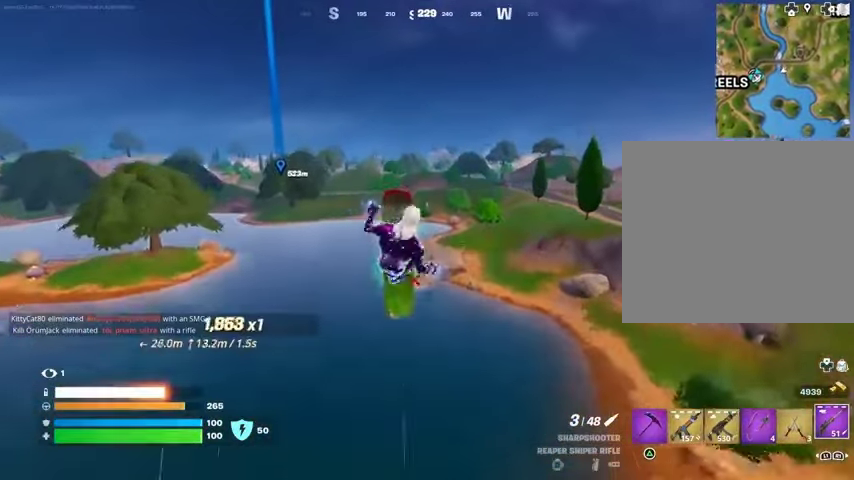
{"buttons": [], "left_stick": "up", "right_stick": "center", "events": []}
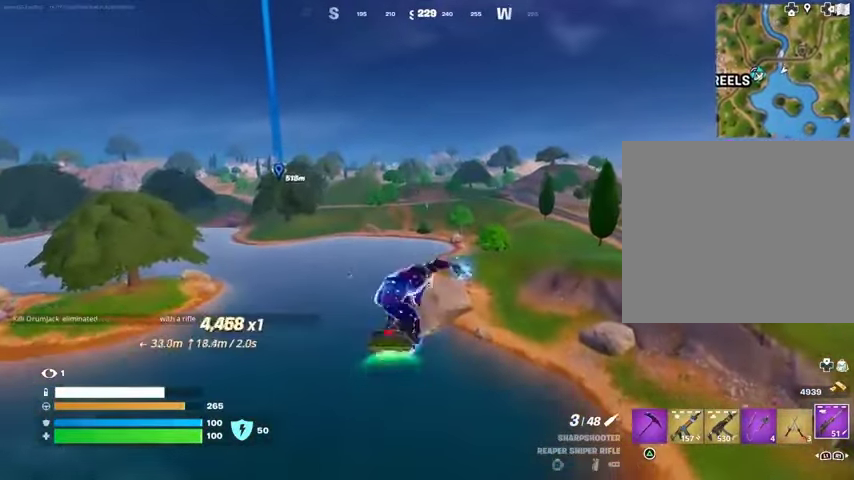
{"buttons": [], "left_stick": "up", "right_stick": "center", "events": []}
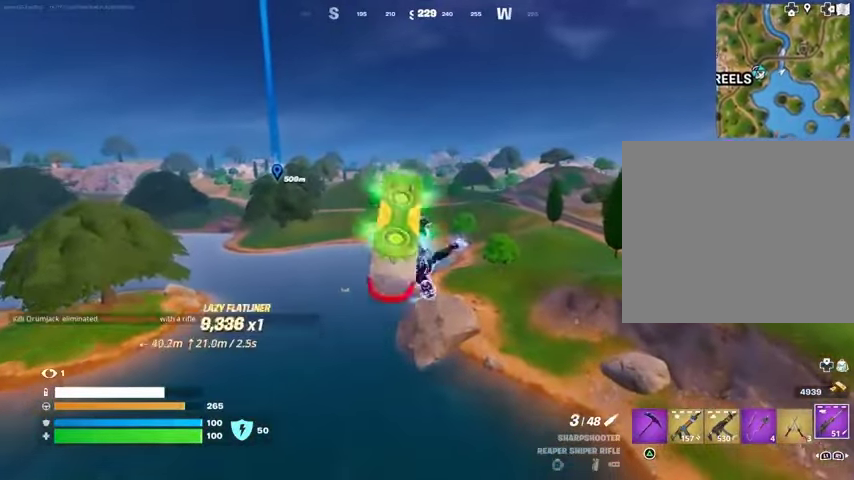
{"buttons": [], "left_stick": "up", "right_stick": "center", "events": []}
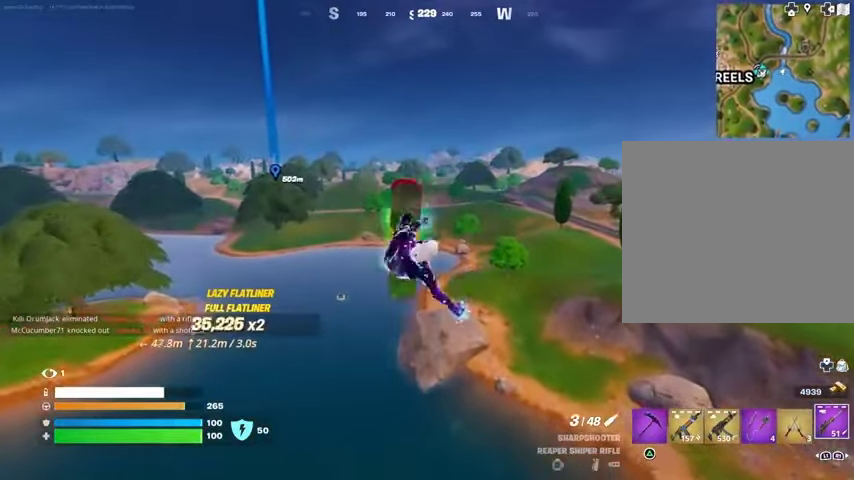
{"buttons": [], "left_stick": "center", "right_stick": "center", "events": [[133, "left_stick", "center"]]}
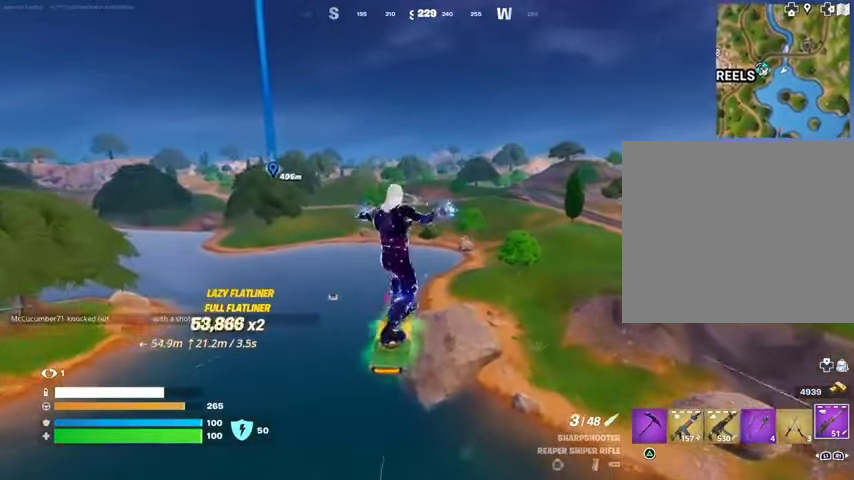
{"buttons": [], "left_stick": "down", "right_stick": "center", "events": [[400, "left_stick", "down"]]}
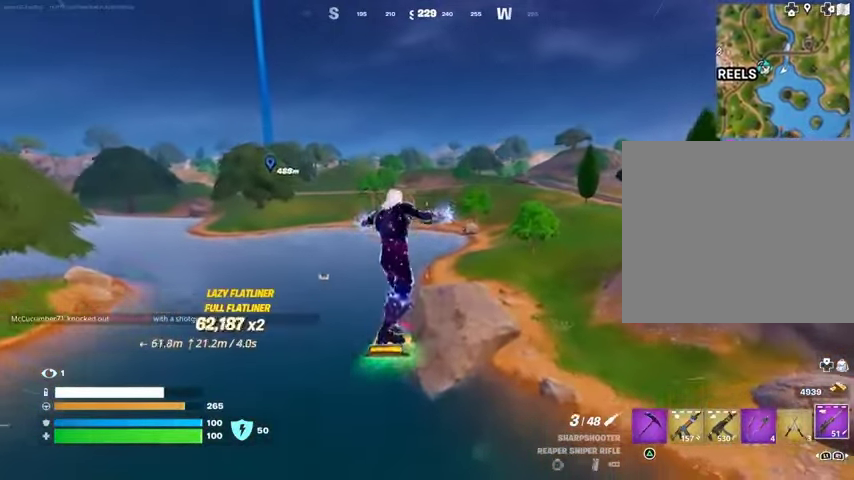
{"buttons": [], "left_stick": "center", "right_stick": "center", "events": [[67, "left_stick", "center"]]}